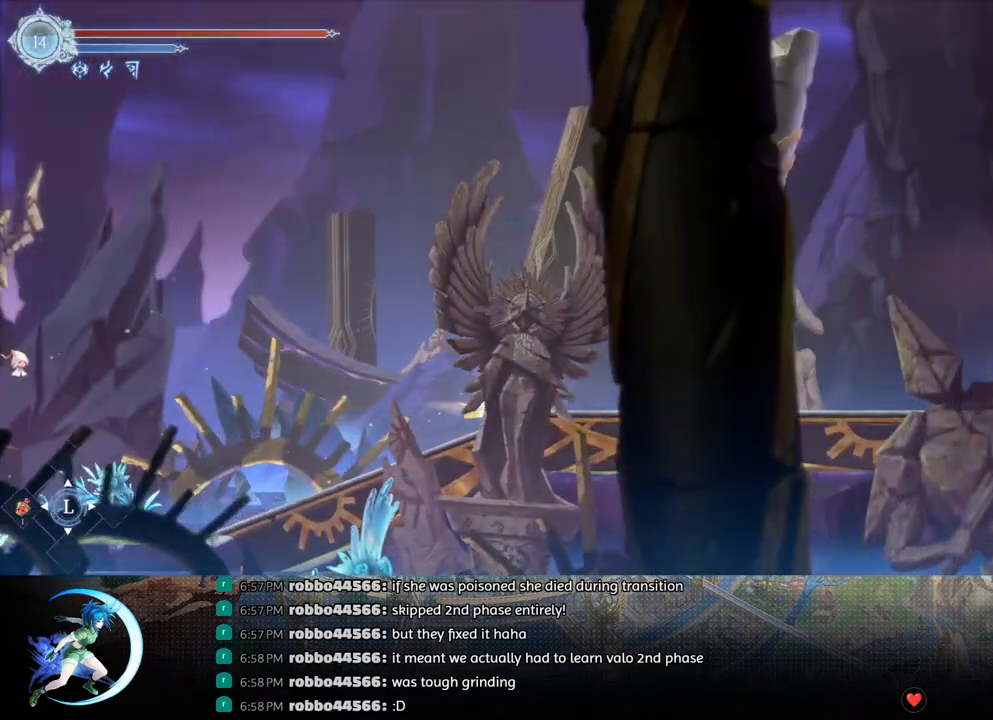
Gameplay with a controller (PlayStation layout); each line is a JSON object with the inputs held at the frame after it. "events" lists button and stick changes between this image and that frame as [ms after this image, input, new state], when the widget could be followed in between.
{"buttons": ["R1", "DPAD_RIGHT"], "left_stick": "center", "right_stick": "center", "events": [[50, "DPAD_DOWN", "down"], [67, "R1", "up"], [117, "DPAD_RIGHT", "up"], [150, "R1", "down"], [200, "DPAD_DOWN", "up"], [267, "R1", "up"], [367, "DPAD_RIGHT", "down"], [467, "R1", "down"]]}
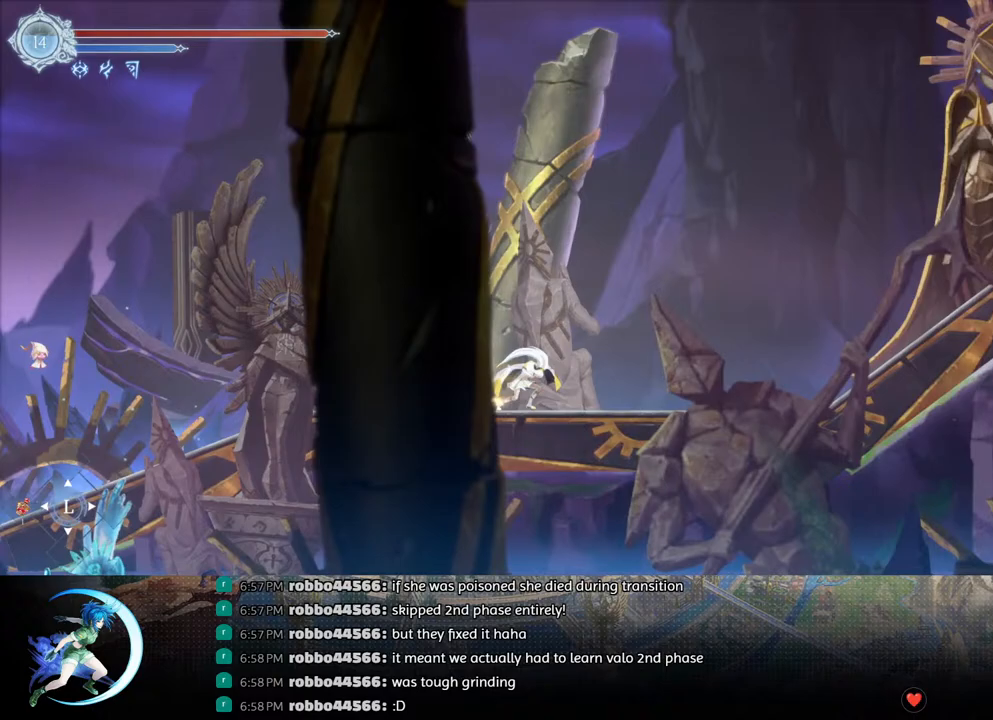
{"buttons": ["R1", "DPAD_DOWN", "DPAD_RIGHT"], "left_stick": "center", "right_stick": "center", "events": [[17, "DPAD_DOWN", "down"], [50, "R1", "up"], [67, "DPAD_RIGHT", "up"], [117, "R1", "down"], [150, "DPAD_DOWN", "up"], [250, "R1", "up"], [367, "DPAD_RIGHT", "down"], [450, "R1", "down"], [500, "DPAD_DOWN", "down"]]}
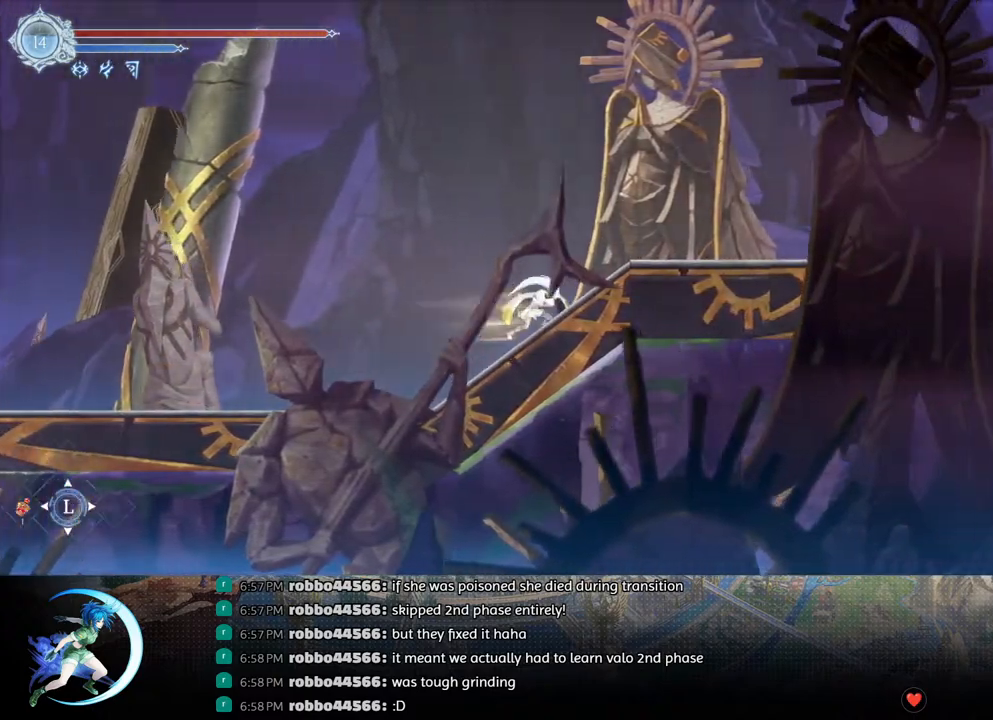
{"buttons": ["R1", "DPAD_DOWN", "DPAD_RIGHT"], "left_stick": "center", "right_stick": "center", "events": [[33, "R1", "up"], [50, "DPAD_RIGHT", "up"], [117, "R1", "down"], [133, "DPAD_DOWN", "up"], [217, "R1", "up"], [333, "DPAD_RIGHT", "down"], [433, "R1", "down"], [483, "DPAD_DOWN", "down"]]}
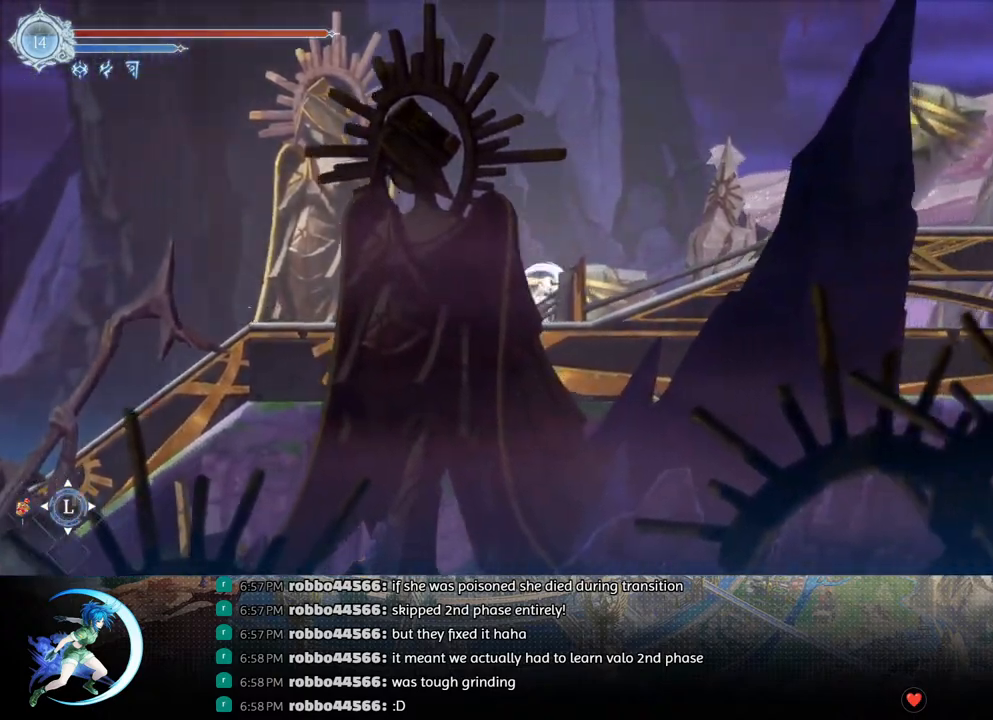
{"buttons": ["R1", "DPAD_DOWN", "DPAD_RIGHT"], "left_stick": "center", "right_stick": "center", "events": [[17, "R1", "up"], [33, "DPAD_RIGHT", "up"], [83, "R1", "down"], [117, "DPAD_DOWN", "up"], [200, "R1", "up"], [350, "DPAD_RIGHT", "down"], [433, "R1", "down"], [483, "DPAD_DOWN", "down"]]}
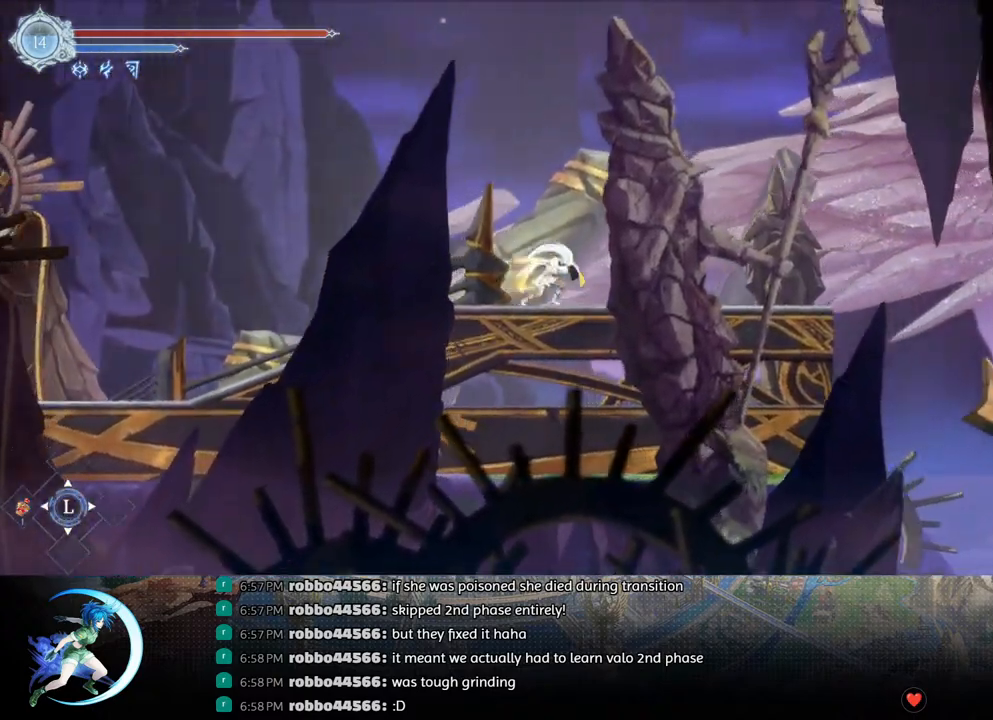
{"buttons": ["R1", "DPAD_RIGHT"], "left_stick": "center", "right_stick": "center", "events": [[17, "R1", "up"], [33, "DPAD_RIGHT", "up"], [100, "R1", "down"], [183, "DPAD_DOWN", "up"], [217, "R1", "up"], [300, "DPAD_RIGHT", "down"], [433, "R1", "down"]]}
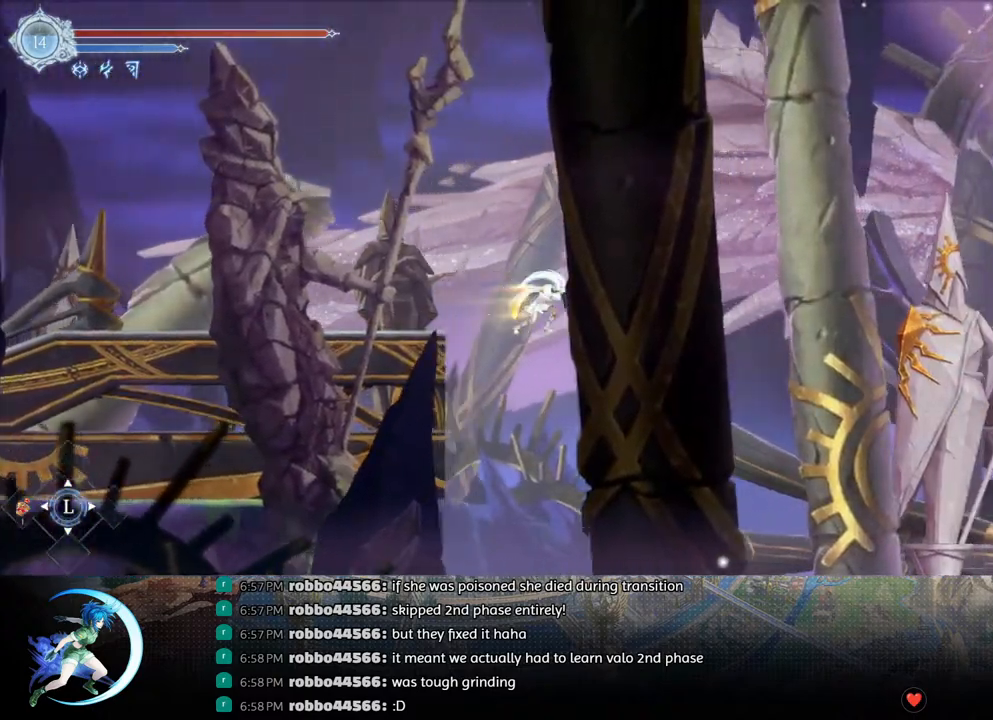
{"buttons": [], "left_stick": "center", "right_stick": "center", "events": [[17, "DPAD_DOWN", "down"], [67, "CROSS", "down"], [100, "DPAD_RIGHT", "up"], [117, "R1", "up"], [167, "DPAD_DOWN", "up"], [200, "CROSS", "up"]]}
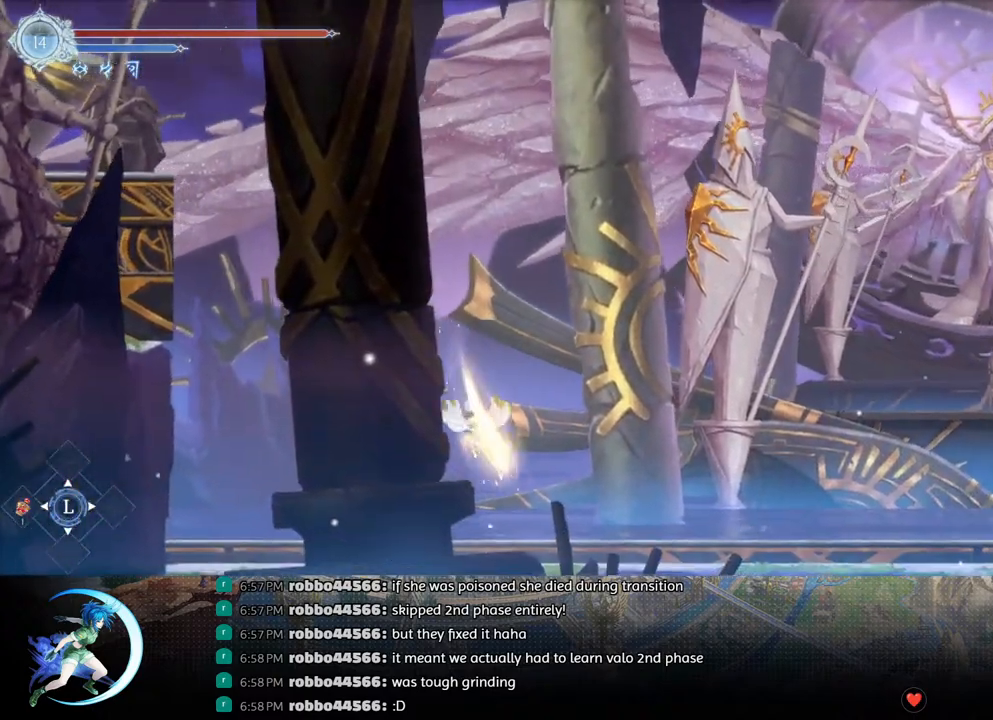
{"buttons": [], "left_stick": "center", "right_stick": "center", "events": [[50, "DPAD_RIGHT", "down"], [117, "R1", "down"], [183, "DPAD_DOWN", "down"], [217, "R1", "up"], [267, "R1", "down"], [283, "DPAD_RIGHT", "up"], [333, "DPAD_DOWN", "up"], [383, "R1", "up"]]}
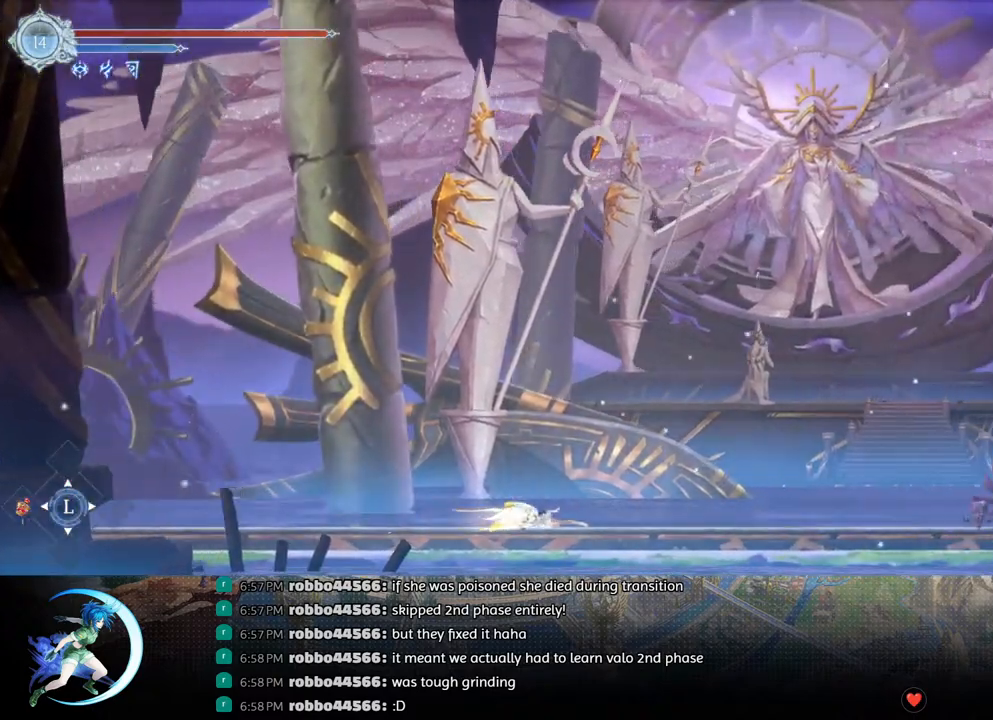
{"buttons": [], "left_stick": "center", "right_stick": "center", "events": [[50, "DPAD_RIGHT", "down"], [117, "R1", "down"], [183, "DPAD_DOWN", "down"], [233, "R1", "up"], [300, "R1", "down"], [317, "DPAD_RIGHT", "up"], [367, "DPAD_DOWN", "up"], [400, "R1", "up"]]}
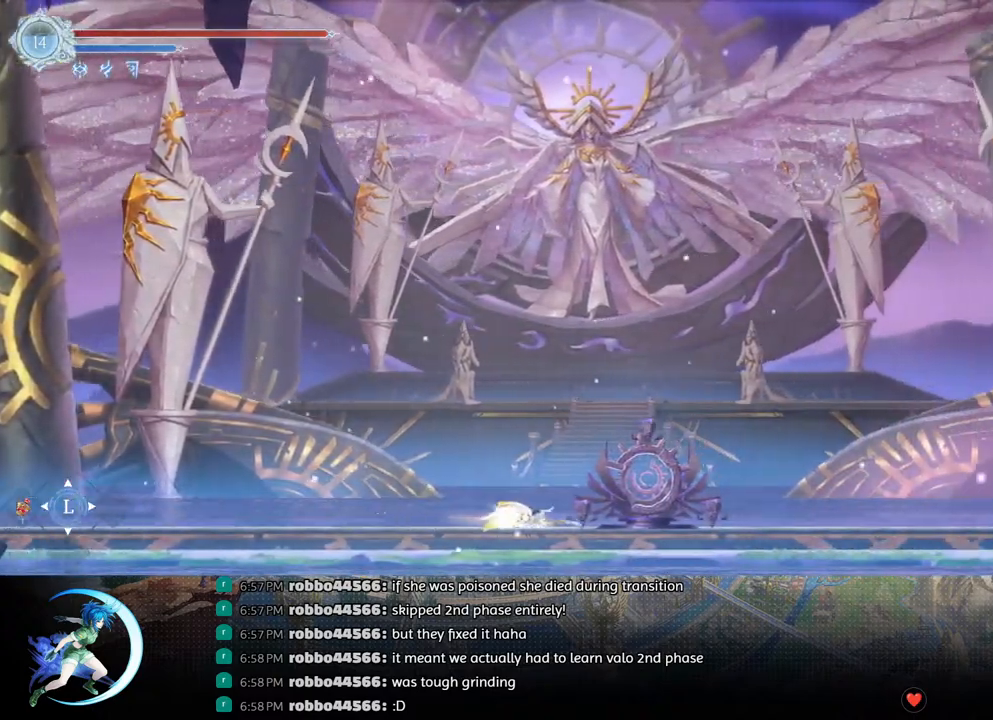
{"buttons": ["CROSS"], "left_stick": "center", "right_stick": "center", "events": [[183, "DPAD_UP", "down"], [250, "DPAD_UP", "up"], [483, "CROSS", "down"]]}
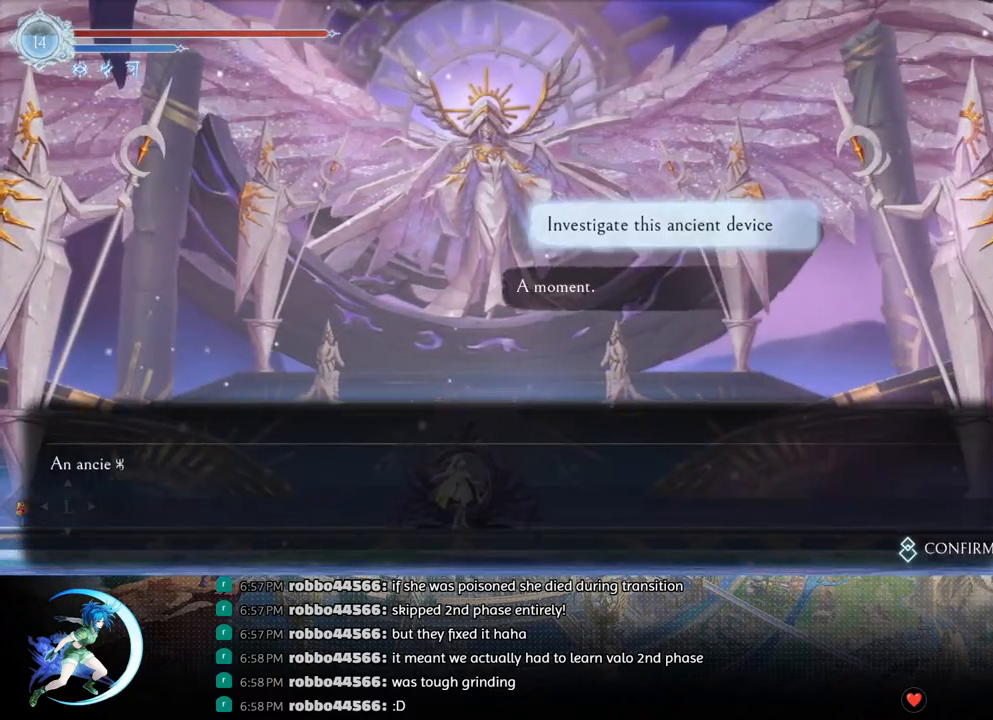
{"buttons": [], "left_stick": "center", "right_stick": "center", "events": [[67, "CROSS", "up"], [117, "CROSS", "down"], [183, "CROSS", "up"], [233, "CROSS", "down"], [300, "CROSS", "up"], [367, "CROSS", "down"], [383, "CIRCLE", "down"], [433, "CIRCLE", "up"], [433, "CROSS", "up"]]}
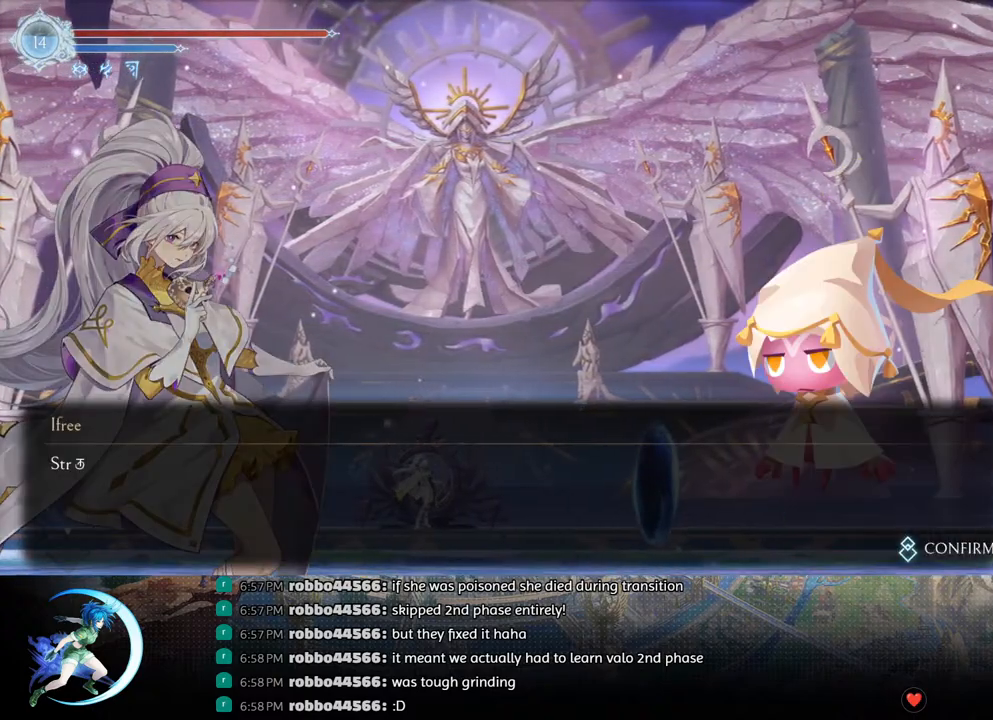
{"buttons": [], "left_stick": "center", "right_stick": "center", "events": [[17, "CIRCLE", "down"], [17, "CROSS", "down"], [83, "CIRCLE", "up"], [100, "CROSS", "up"]]}
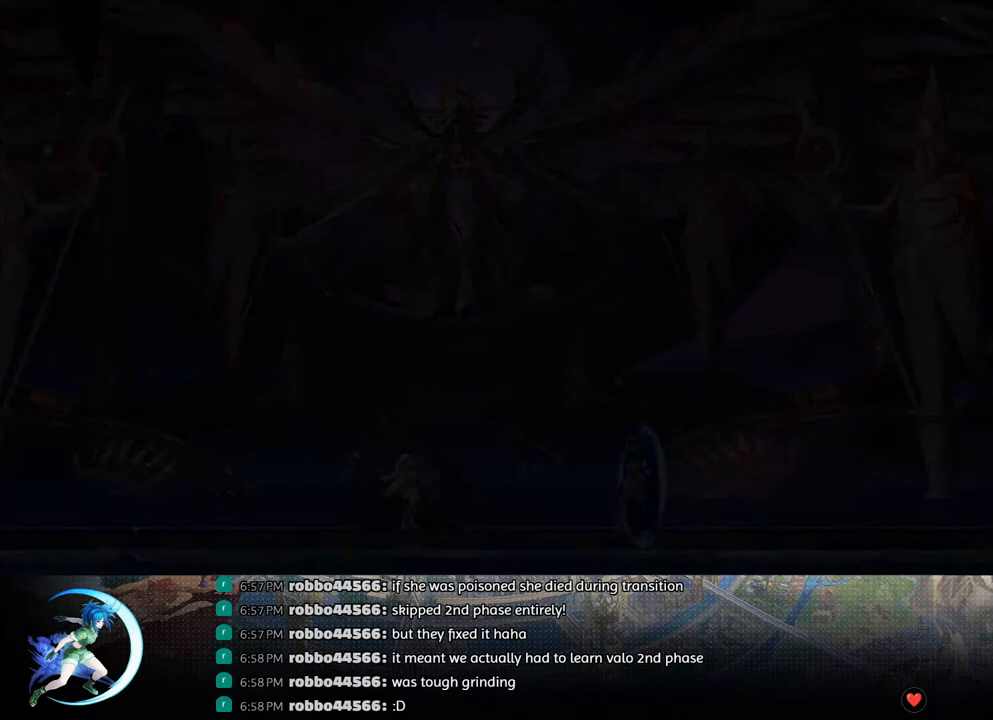
{"buttons": [], "left_stick": "center", "right_stick": "center", "events": []}
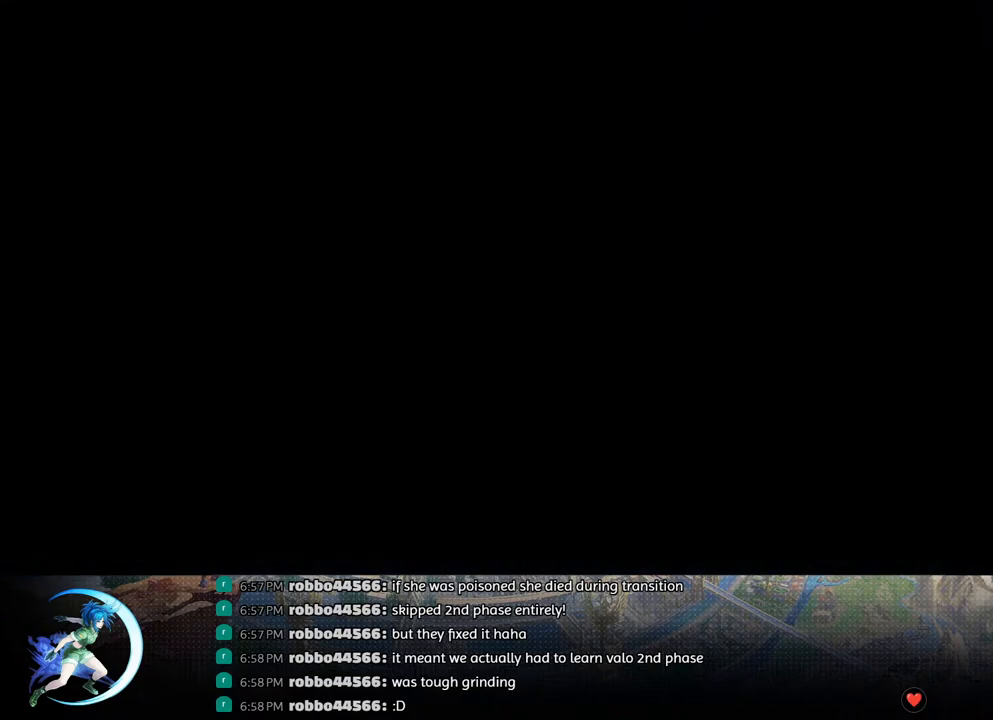
{"buttons": [], "left_stick": "center", "right_stick": "center", "events": []}
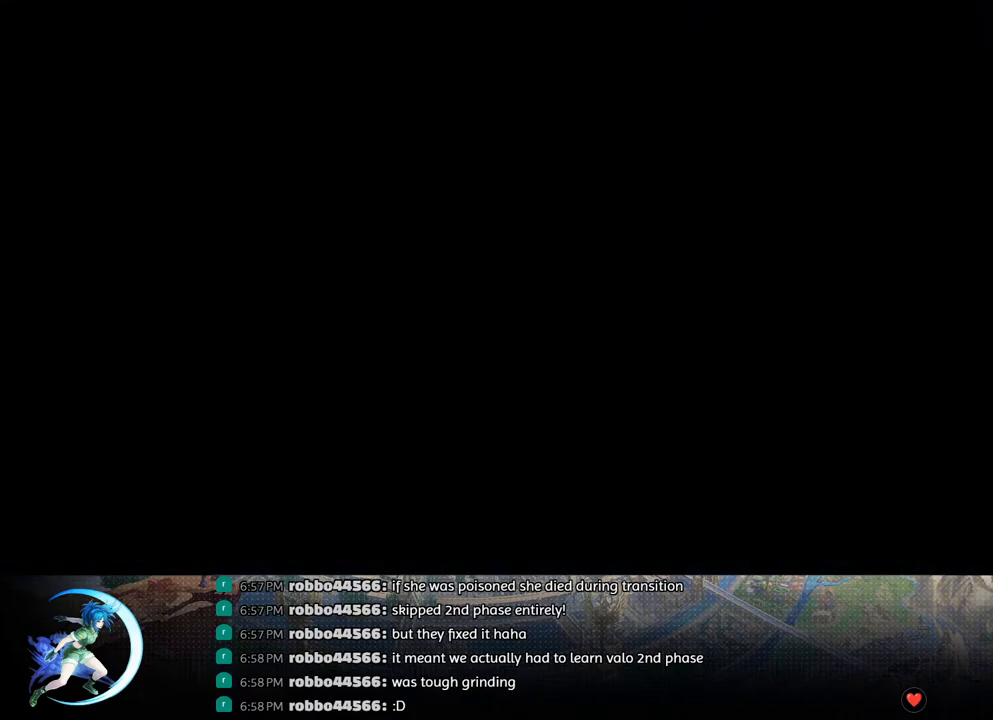
{"buttons": [], "left_stick": "center", "right_stick": "center", "events": []}
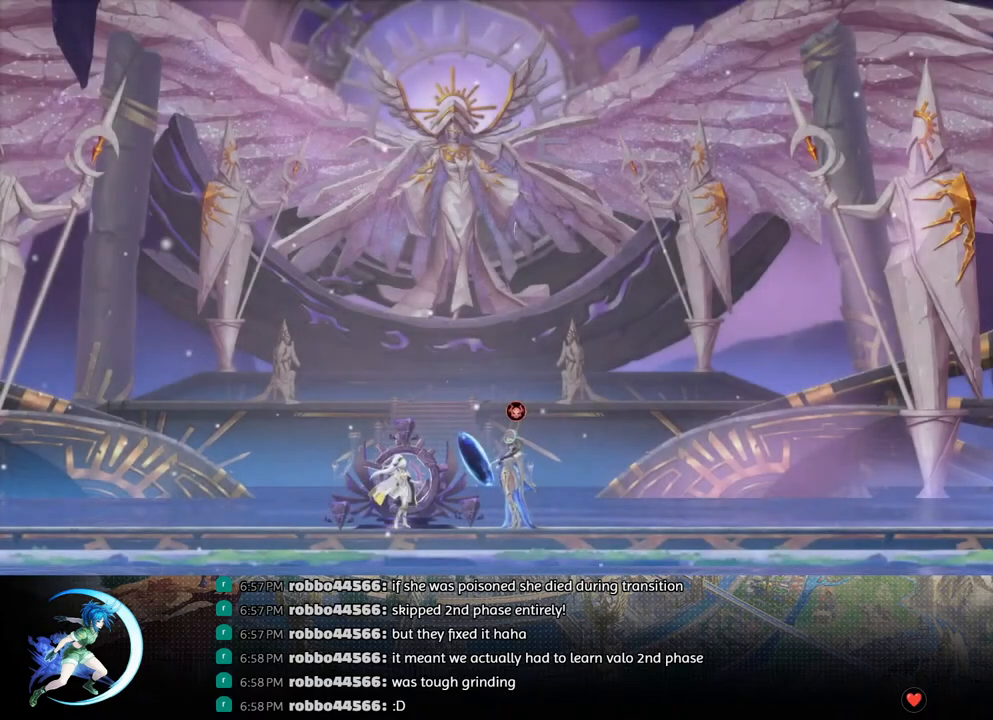
{"buttons": [], "left_stick": "center", "right_stick": "center", "events": []}
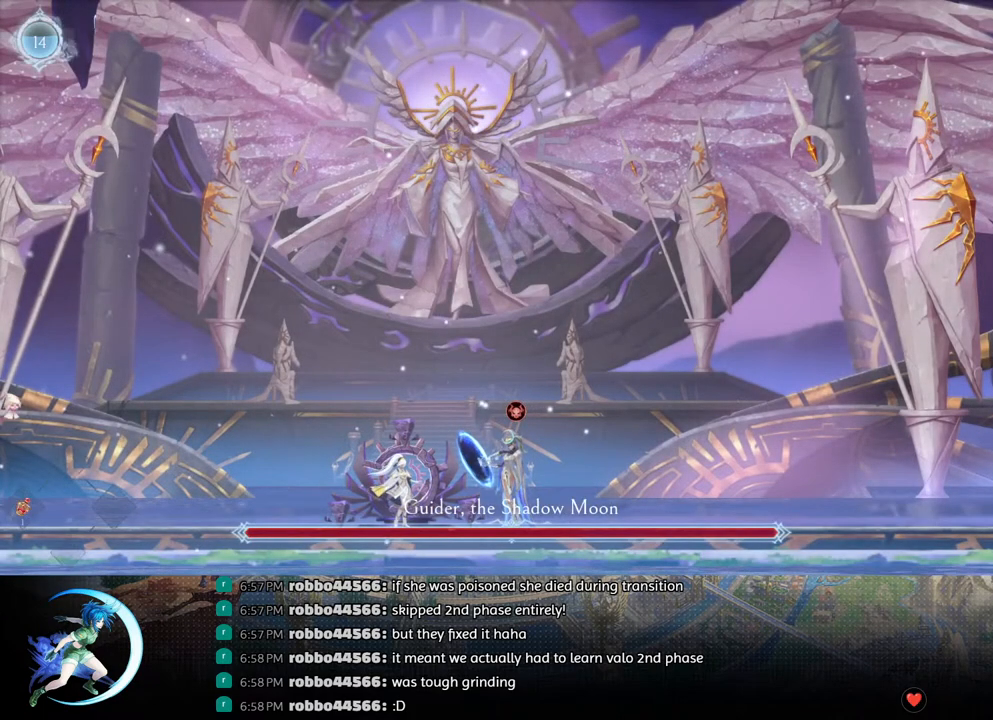
{"buttons": [], "left_stick": "center", "right_stick": "center", "events": [[100, "DPAD_LEFT", "down"], [217, "DPAD_LEFT", "up"], [350, "DPAD_RIGHT", "down"], [433, "DPAD_RIGHT", "up"]]}
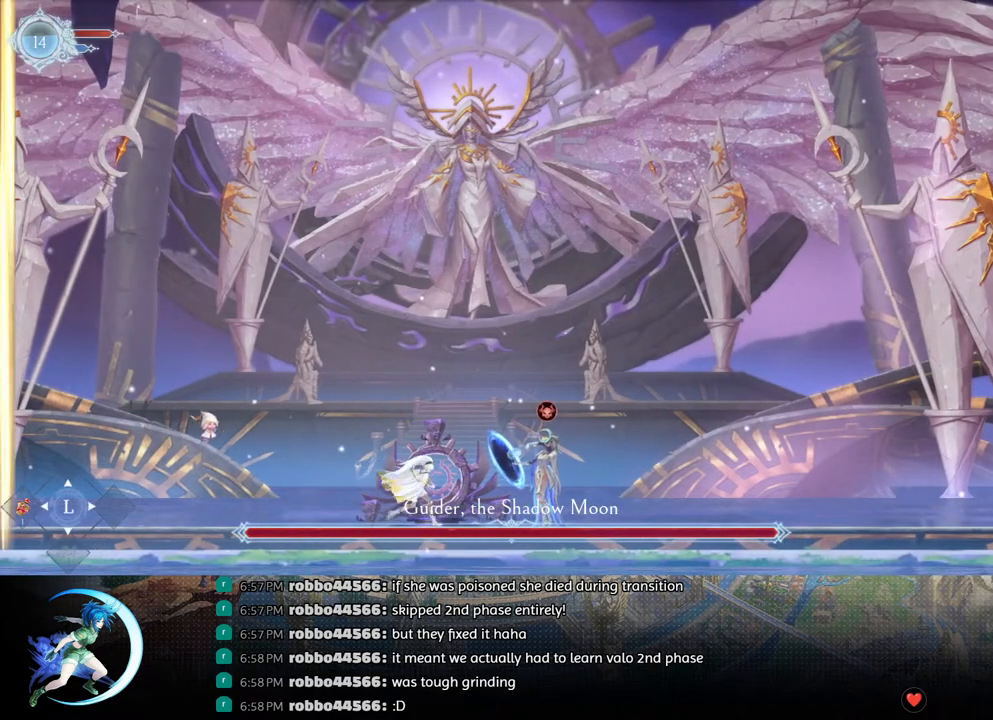
{"buttons": [], "left_stick": "center", "right_stick": "center", "events": []}
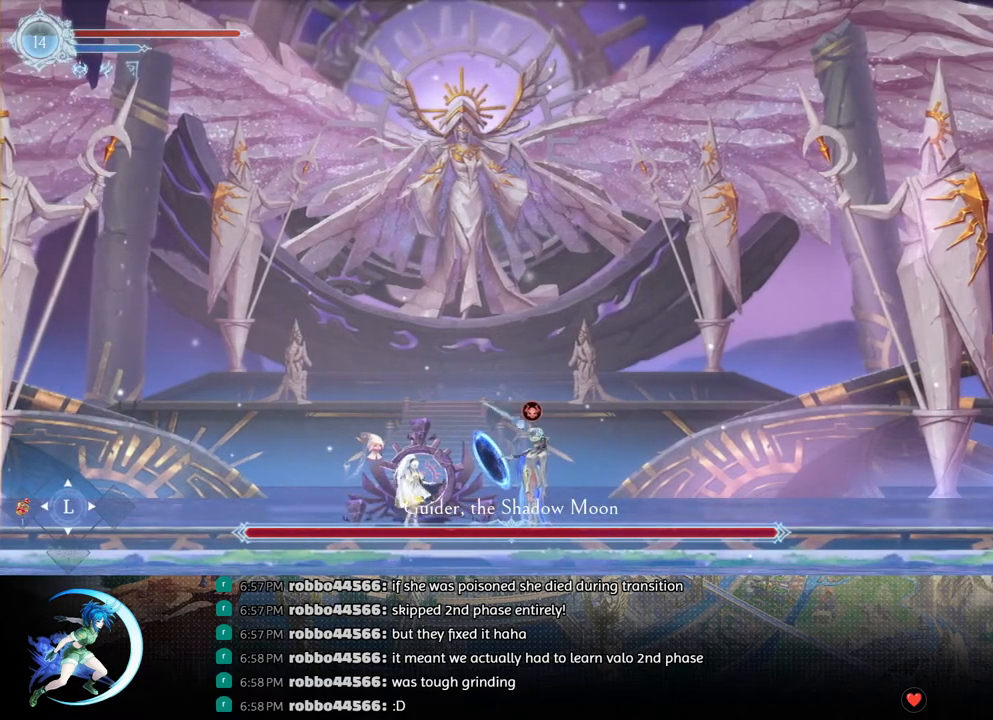
{"buttons": ["TRIANGLE"], "left_stick": "center", "right_stick": "center", "events": [[383, "TRIANGLE", "down"]]}
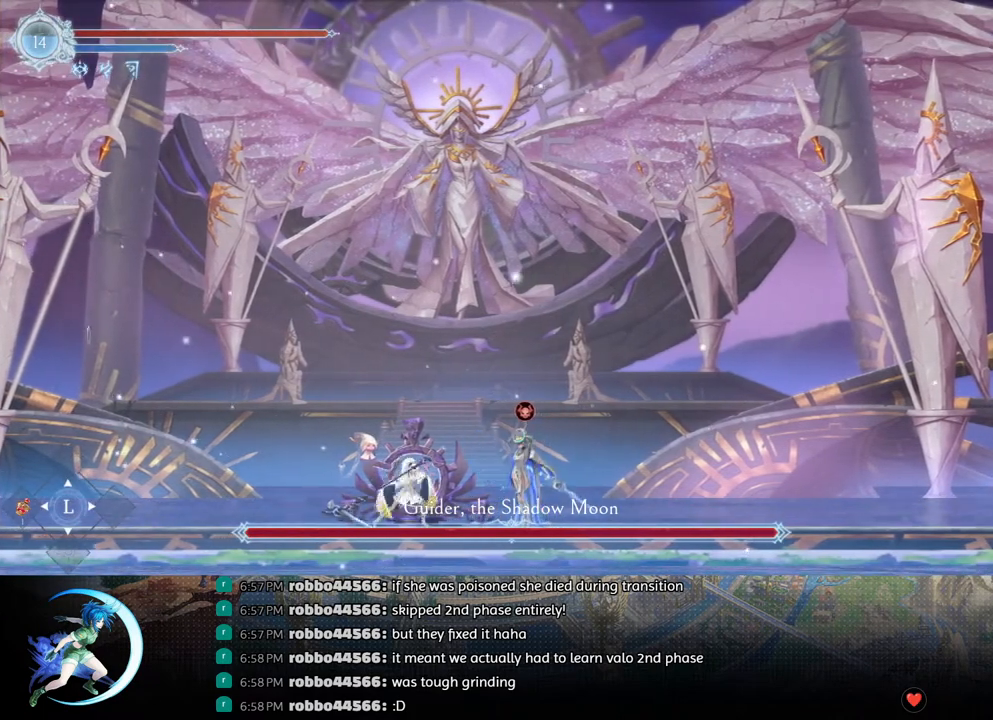
{"buttons": ["TRIANGLE"], "left_stick": "center", "right_stick": "center", "events": [[17, "TRIANGLE", "up"], [50, "DPAD_DOWN", "down"], [117, "DPAD_DOWN", "up"], [183, "TRIANGLE", "down"], [333, "TRIANGLE", "up"], [350, "DPAD_DOWN", "down"], [400, "DPAD_DOWN", "up"], [500, "TRIANGLE", "down"]]}
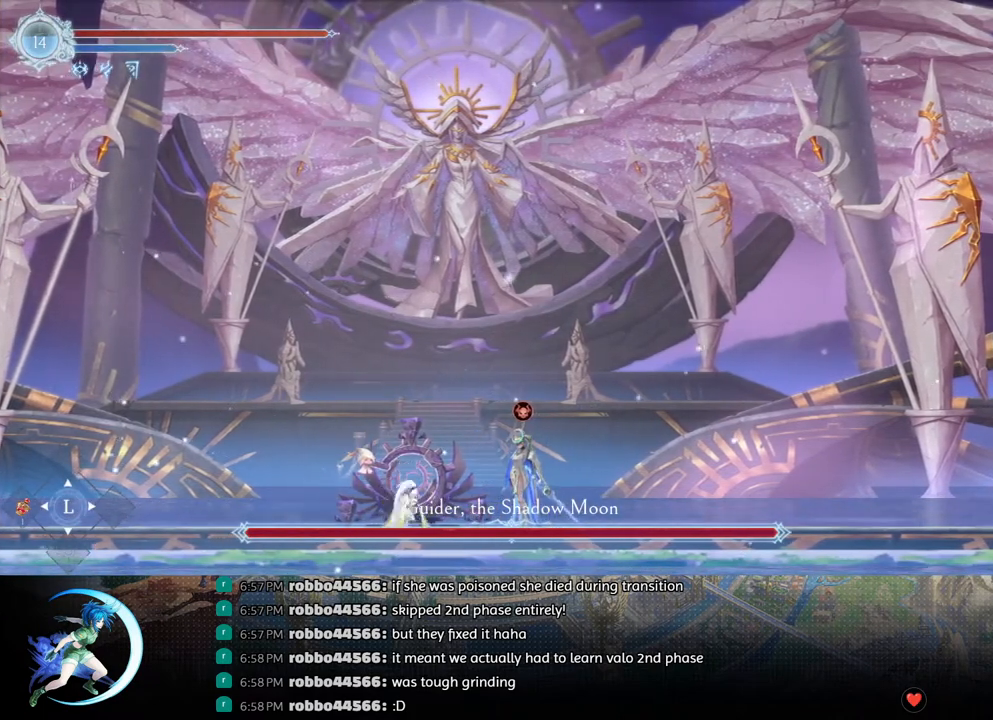
{"buttons": ["DPAD_DOWN"], "left_stick": "center", "right_stick": "center", "events": [[167, "DPAD_DOWN", "down"], [167, "TRIANGLE", "up"], [233, "DPAD_DOWN", "up"], [317, "TRIANGLE", "down"], [467, "TRIANGLE", "up"], [483, "DPAD_DOWN", "down"]]}
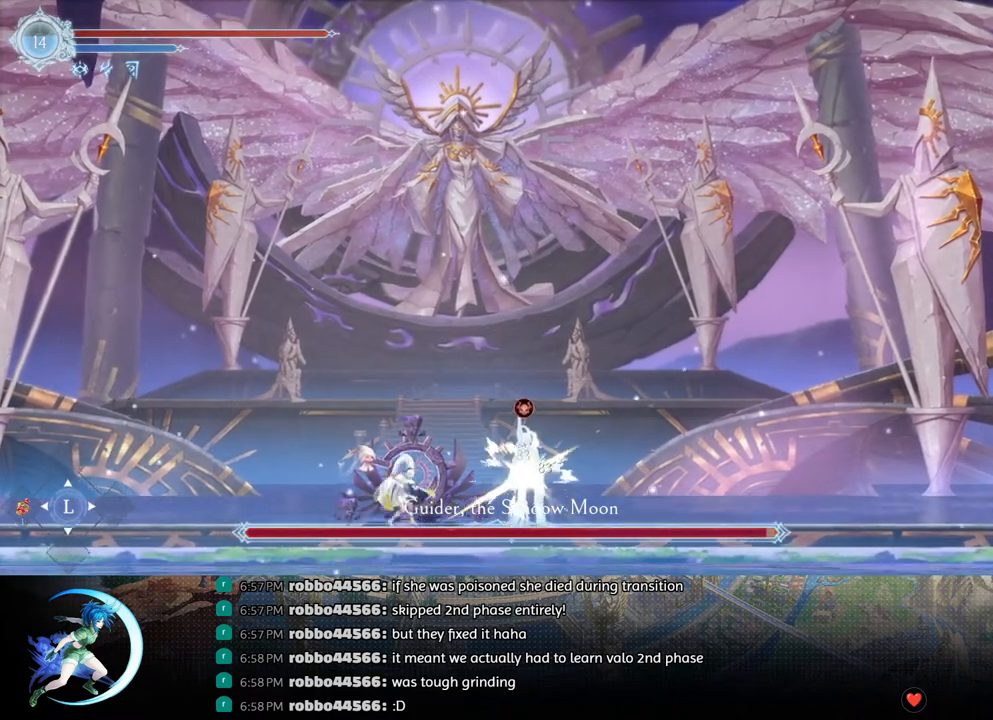
{"buttons": ["TRIANGLE"], "left_stick": "center", "right_stick": "center", "events": [[33, "DPAD_DOWN", "up"], [117, "TRIANGLE", "down"], [300, "DPAD_DOWN", "down"], [300, "TRIANGLE", "up"], [333, "DPAD_DOWN", "up"], [433, "TRIANGLE", "down"]]}
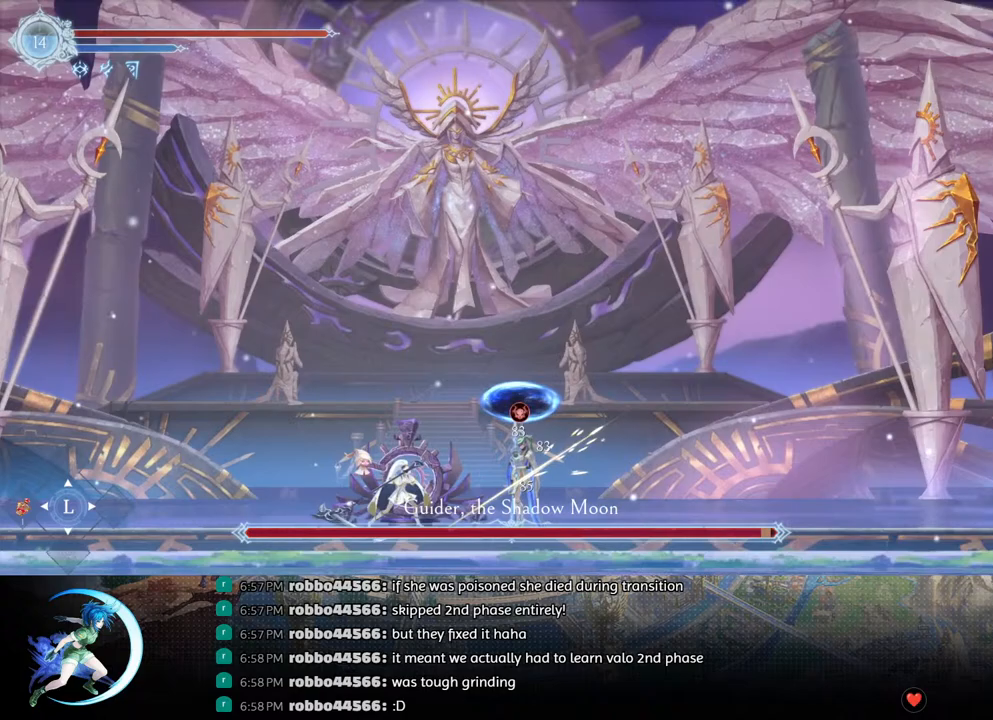
{"buttons": [], "left_stick": "center", "right_stick": "center", "events": [[83, "TRIANGLE", "up"], [100, "DPAD_DOWN", "down"], [167, "DPAD_DOWN", "up"], [233, "TRIANGLE", "down"], [400, "TRIANGLE", "up"], [417, "DPAD_DOWN", "down"], [467, "DPAD_DOWN", "up"]]}
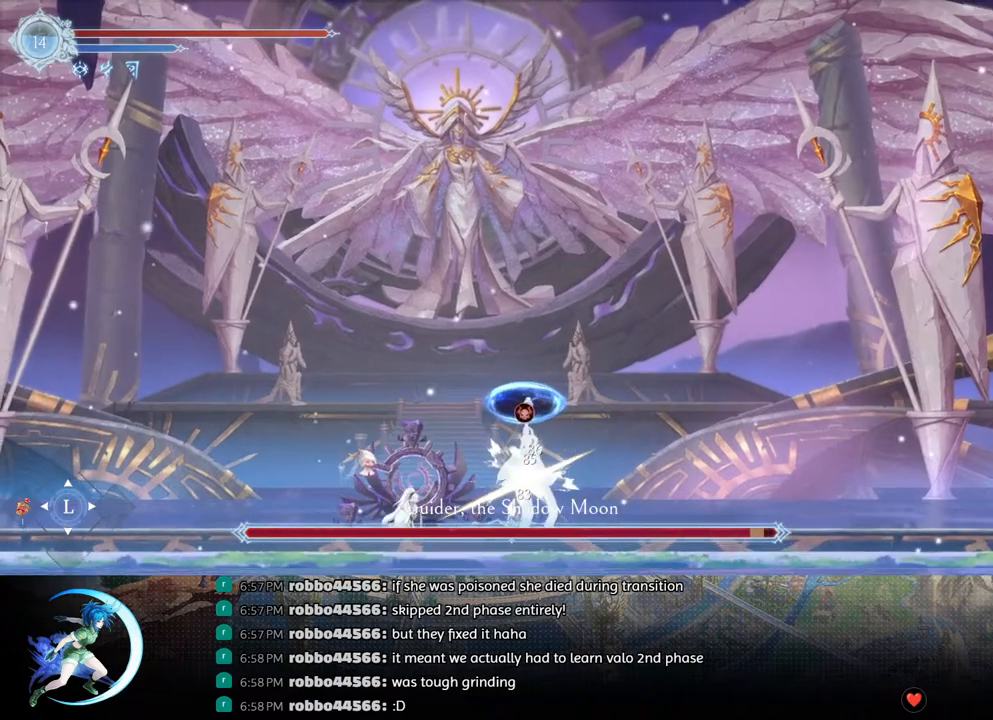
{"buttons": ["TRIANGLE"], "left_stick": "center", "right_stick": "center", "events": [[67, "TRIANGLE", "down"], [217, "TRIANGLE", "up"], [250, "DPAD_DOWN", "down"], [283, "DPAD_DOWN", "up"], [417, "TRIANGLE", "down"]]}
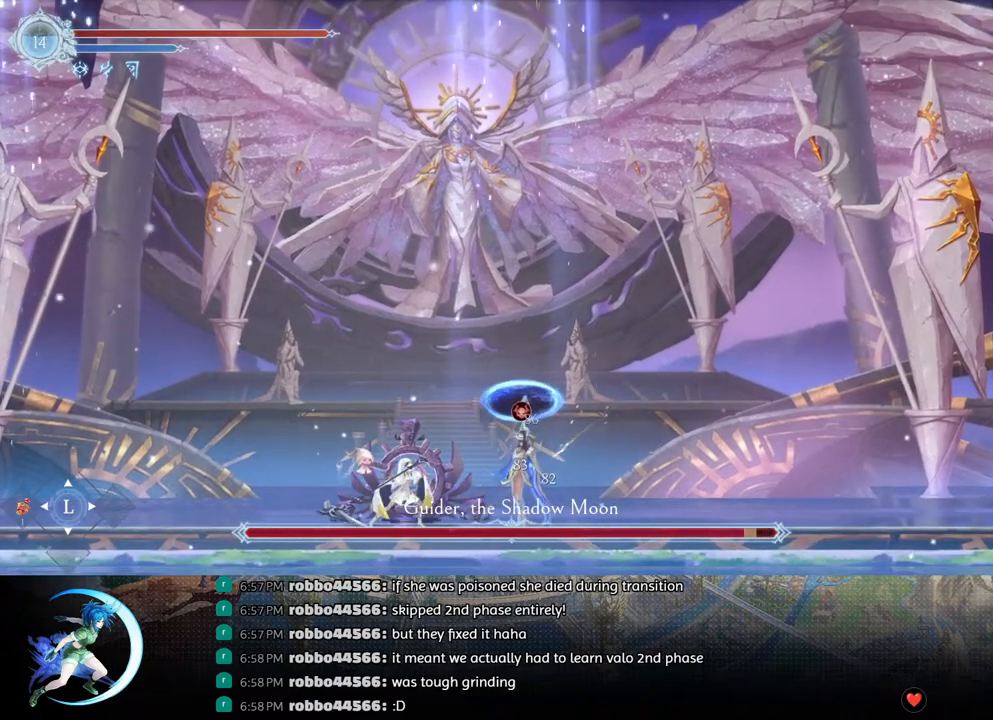
{"buttons": [], "left_stick": "center", "right_stick": "center", "events": [[50, "TRIANGLE", "up"], [83, "DPAD_DOWN", "down"], [133, "DPAD_DOWN", "up"], [217, "TRIANGLE", "down"], [283, "TRIANGLE", "up"], [350, "DPAD_LEFT", "down"], [350, "R1", "down"], [417, "R1", "up"], [433, "DPAD_LEFT", "up"]]}
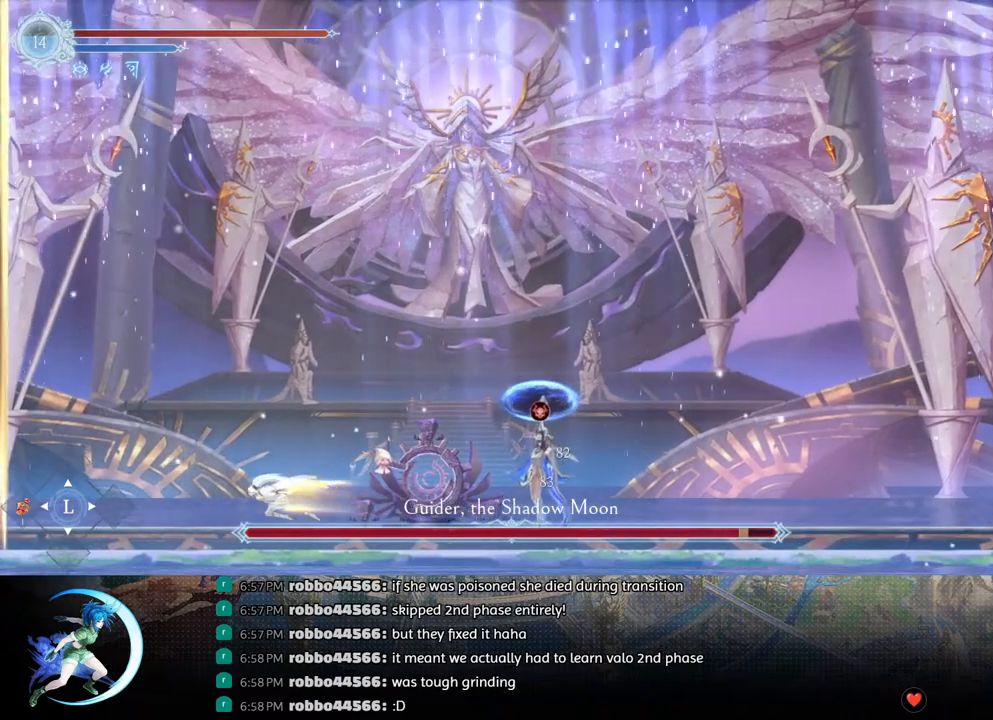
{"buttons": [], "left_stick": "center", "right_stick": "center", "events": [[50, "DPAD_RIGHT", "down"], [167, "DPAD_RIGHT", "up"], [350, "DPAD_RIGHT", "down"], [417, "DPAD_RIGHT", "up"]]}
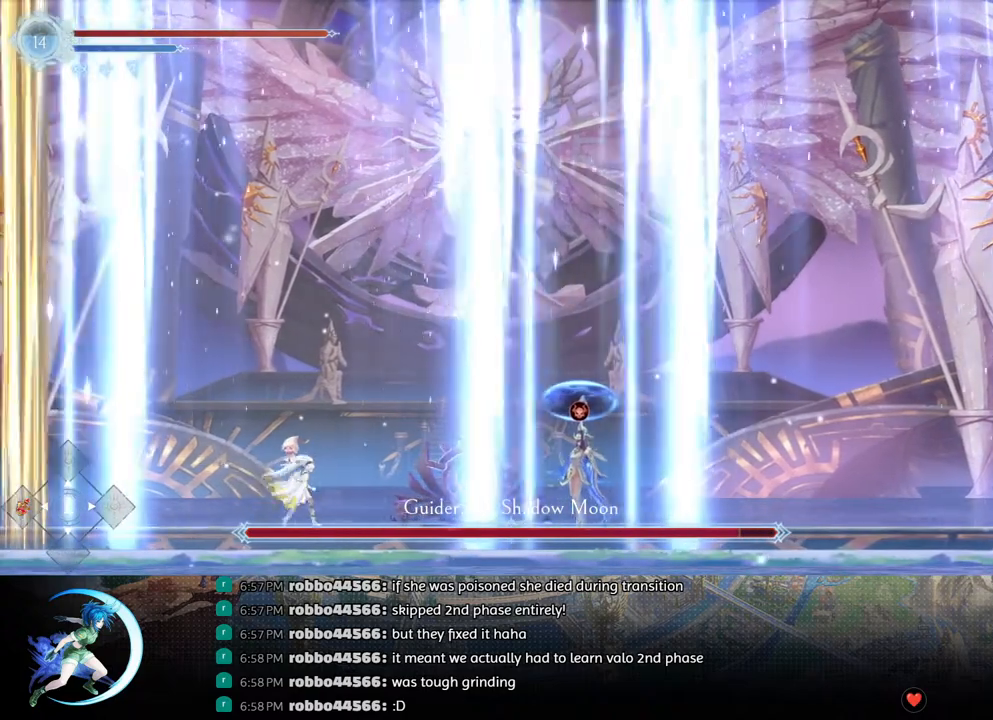
{"buttons": [], "left_stick": "center", "right_stick": "center", "events": []}
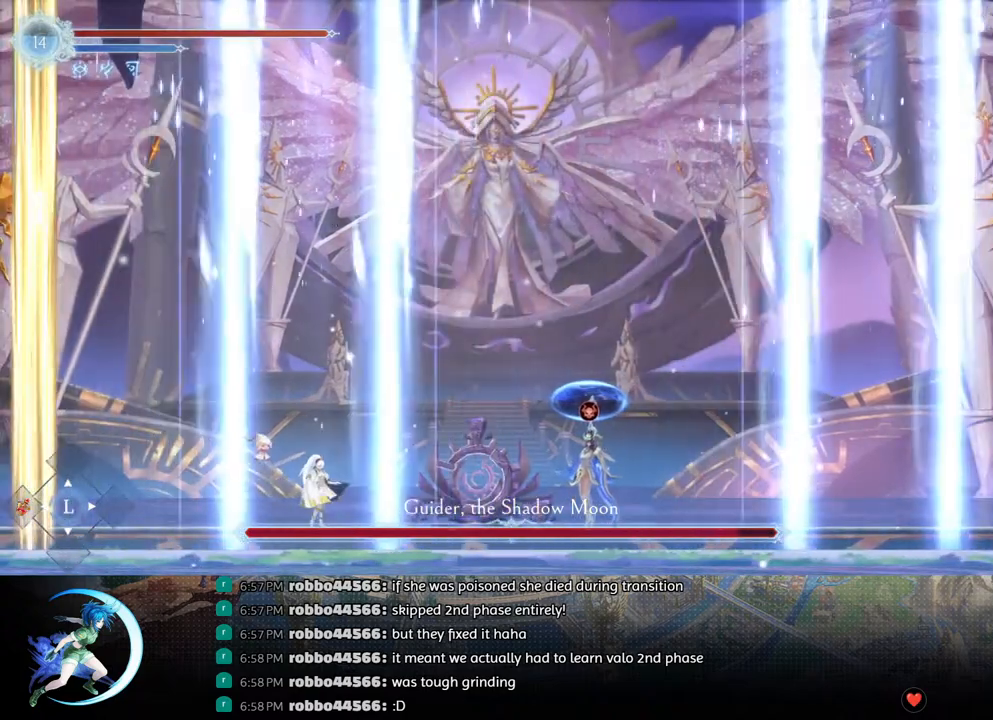
{"buttons": ["DPAD_RIGHT"], "left_stick": "center", "right_stick": "center", "events": [[333, "DPAD_RIGHT", "down"]]}
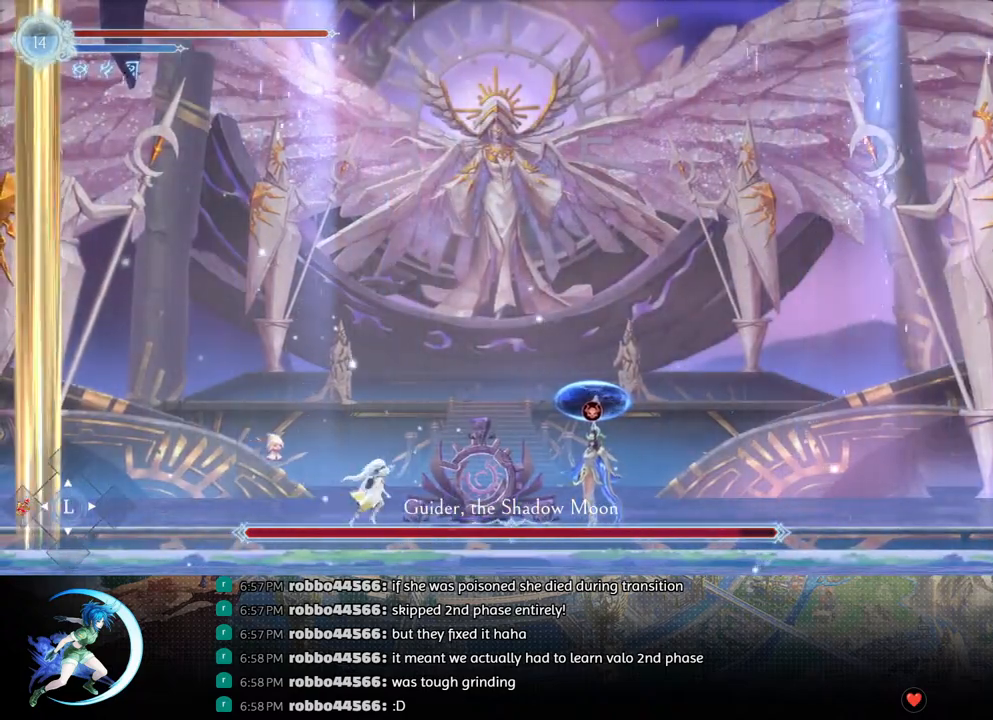
{"buttons": ["DPAD_DOWN"], "left_stick": "center", "right_stick": "center", "events": [[317, "DPAD_RIGHT", "up"], [317, "TRIANGLE", "down"], [450, "TRIANGLE", "up"], [500, "DPAD_DOWN", "down"]]}
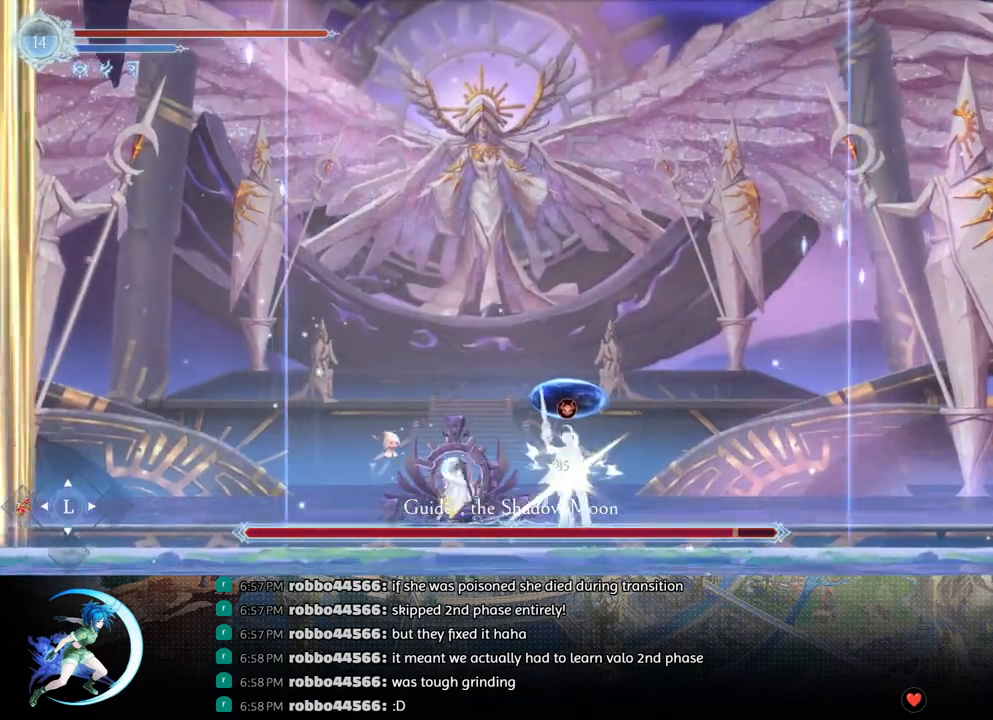
{"buttons": ["TRIANGLE"], "left_stick": "center", "right_stick": "center", "events": [[50, "DPAD_DOWN", "up"], [100, "TRIANGLE", "down"], [283, "TRIANGLE", "up"], [300, "DPAD_DOWN", "down"], [333, "DPAD_DOWN", "up"], [433, "TRIANGLE", "down"]]}
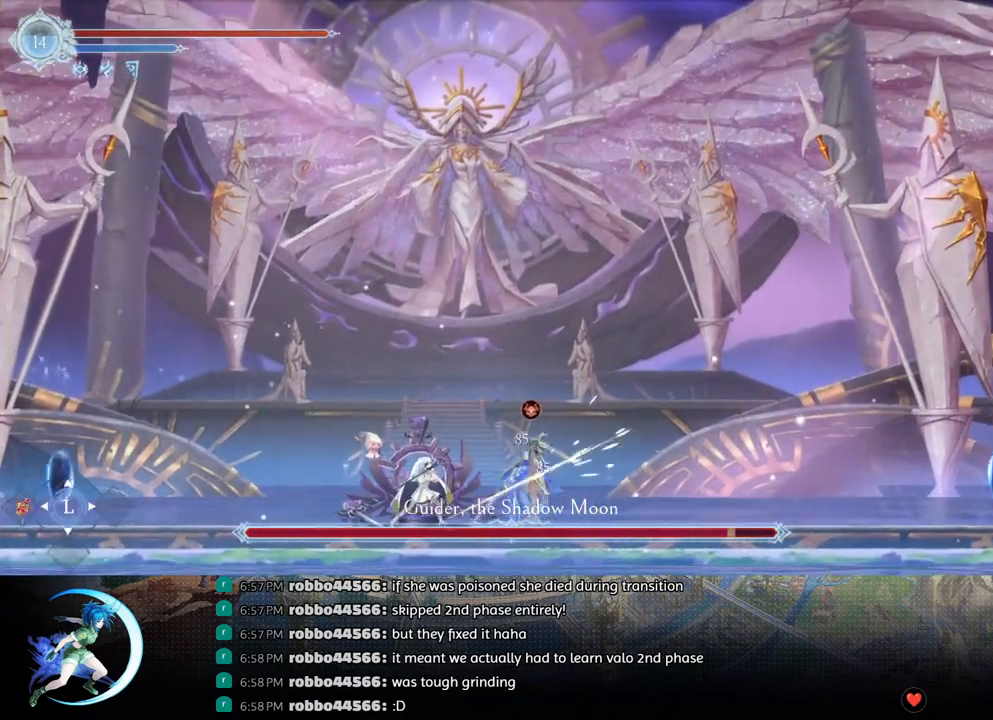
{"buttons": [], "left_stick": "center", "right_stick": "center", "events": [[83, "TRIANGLE", "up"], [117, "DPAD_DOWN", "down"], [167, "DPAD_DOWN", "up"], [250, "TRIANGLE", "down"], [400, "TRIANGLE", "up"], [433, "DPAD_DOWN", "down"], [467, "DPAD_DOWN", "up"]]}
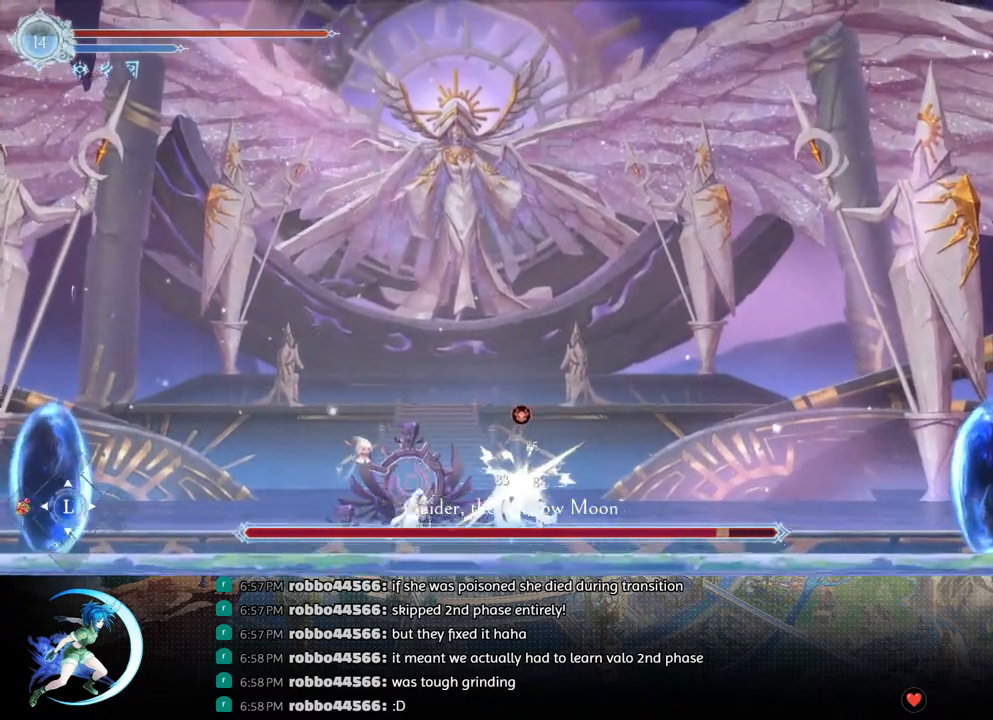
{"buttons": ["TRIANGLE"], "left_stick": "center", "right_stick": "center", "events": [[67, "TRIANGLE", "down"], [233, "TRIANGLE", "up"], [250, "DPAD_DOWN", "down"], [300, "DPAD_DOWN", "up"], [400, "TRIANGLE", "down"]]}